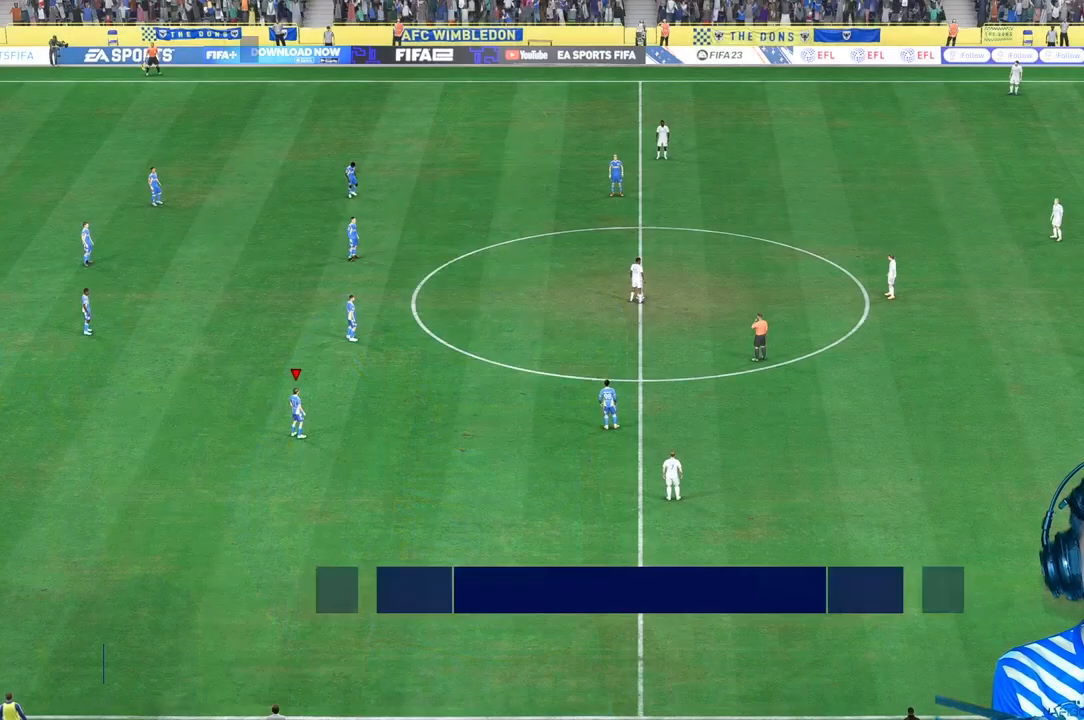
Gameplay with a controller (Xbox layout); each line is a JSON object with the inputs held at the frame after it (dt_ms = milliseconds from this image to that frame). "events" lists button and stick changes between this image and that frame as [ms after this image, input, new state], when the widget could be followed in between. Not read: L3.
{"dt_ms": 500, "buttons": [], "left_stick": "center", "right_stick": "center", "events": []}
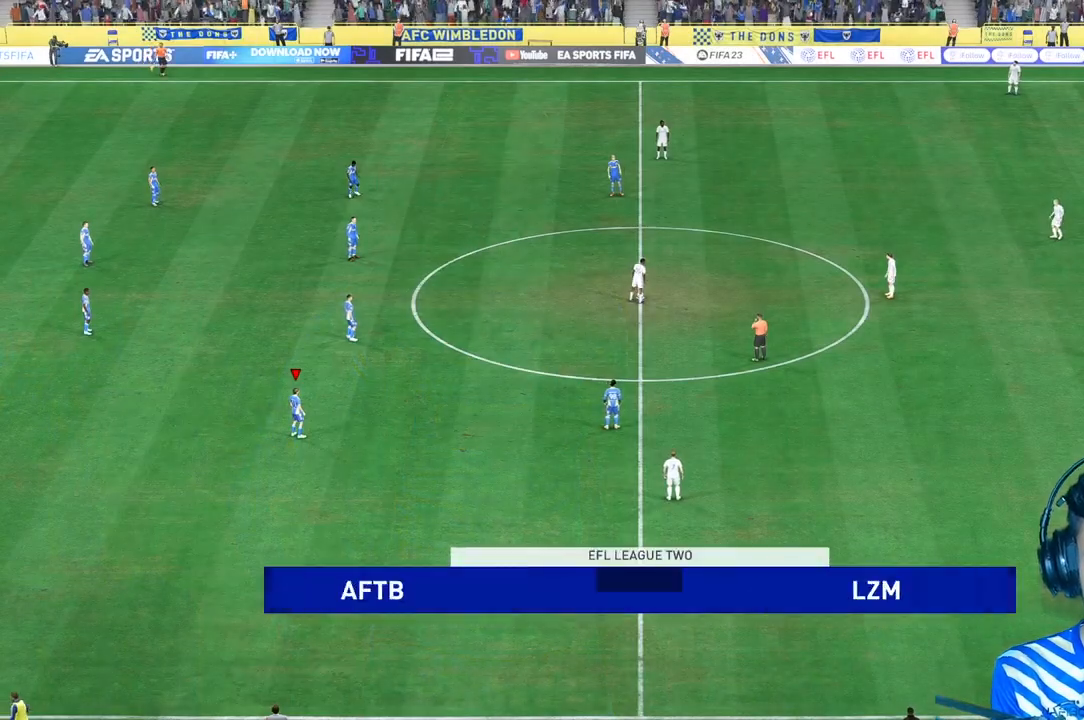
{"dt_ms": 500, "buttons": [], "left_stick": "center", "right_stick": "center"}
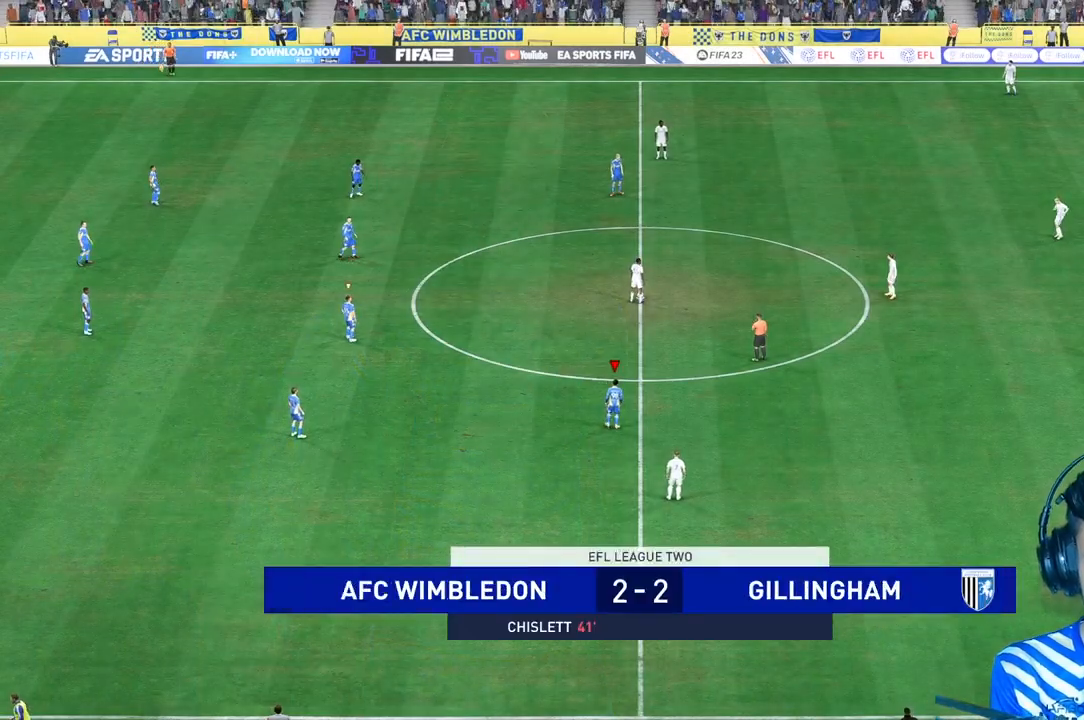
{"dt_ms": 500, "buttons": [], "left_stick": "center", "right_stick": "center"}
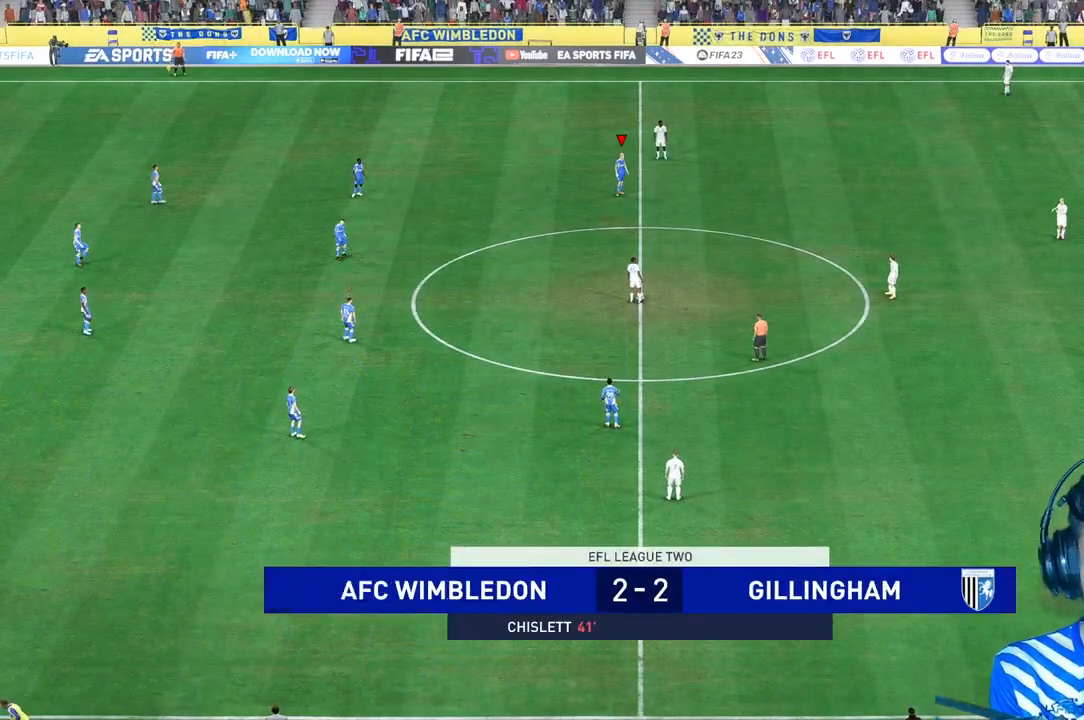
{"dt_ms": 500, "buttons": [], "left_stick": "down", "right_stick": "center", "events": [[100, "left_stick", "down"]]}
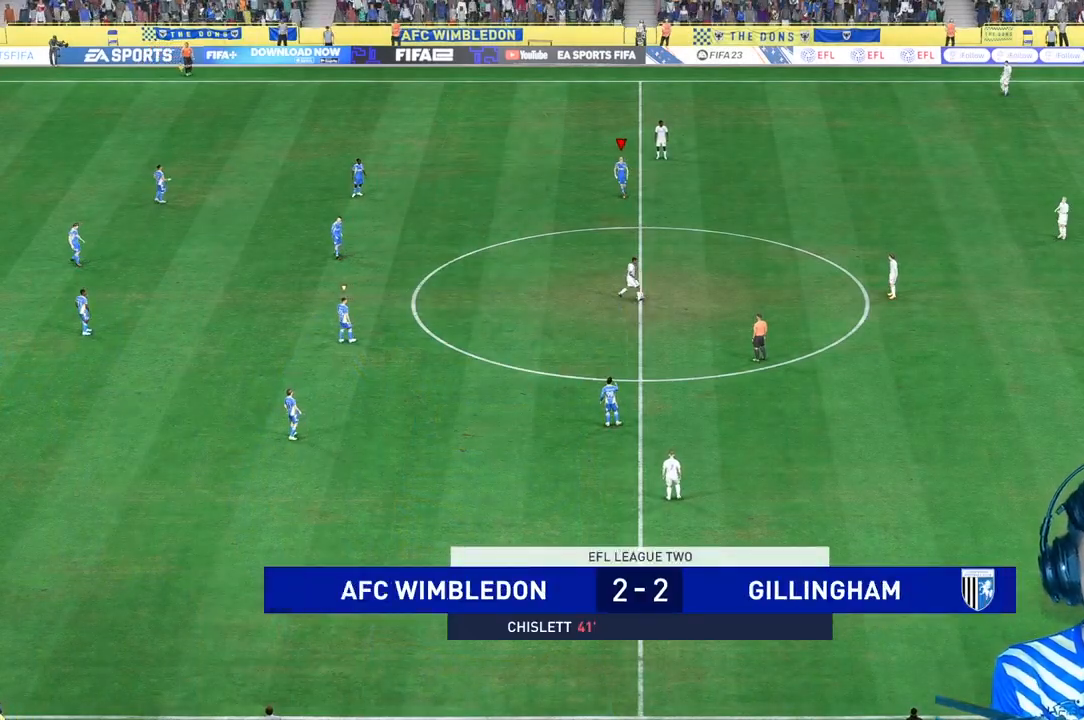
{"dt_ms": 1000, "buttons": ["R1"], "left_stick": "down", "right_stick": "center"}
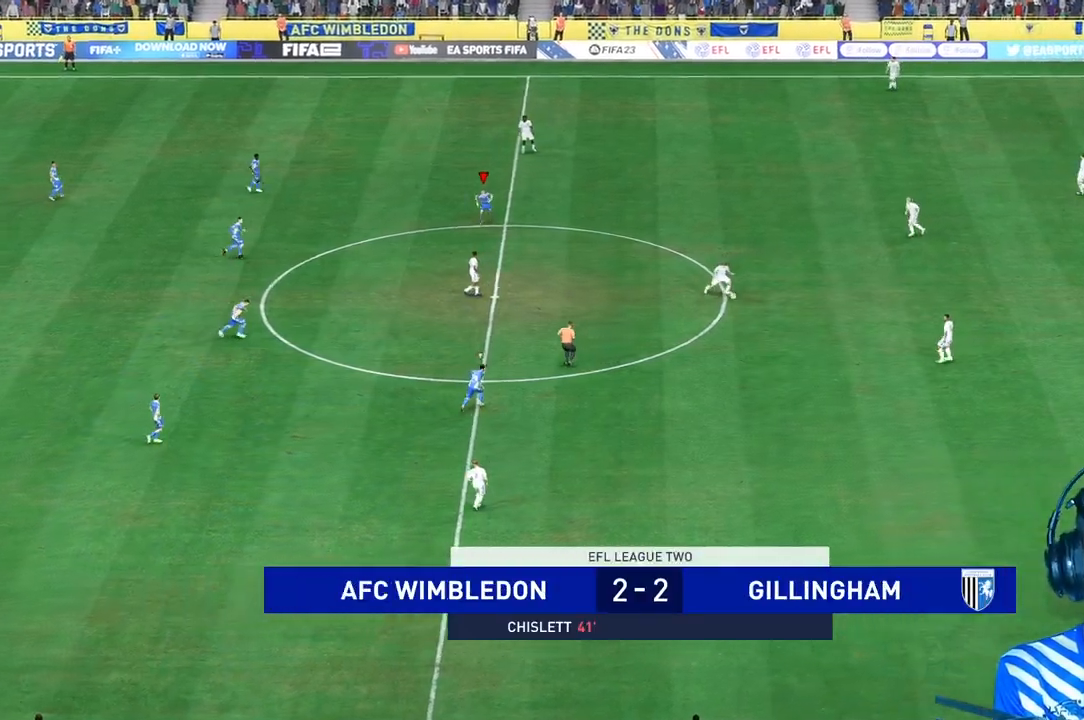
{"dt_ms": 500, "buttons": ["R1"], "left_stick": "down-right", "right_stick": "center", "events": [[33, "left_stick", "down-right"]]}
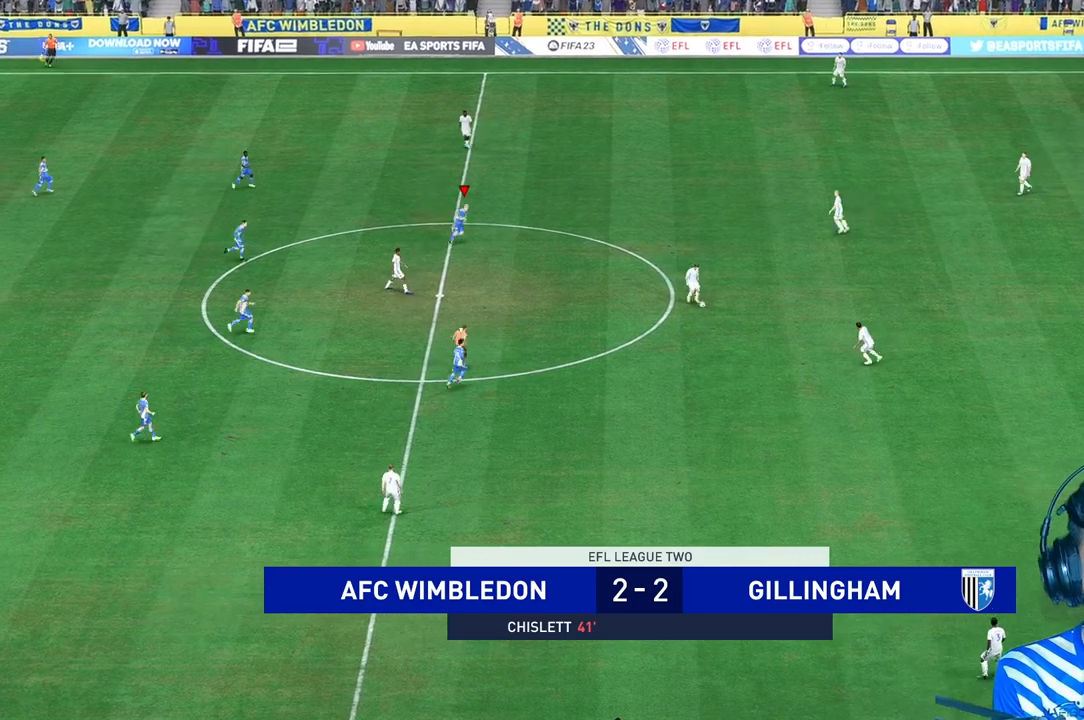
{"dt_ms": 500, "buttons": ["R1"], "left_stick": "right", "right_stick": "center", "events": [[367, "L1", "down"], [367, "R1", "up"], [433, "R1", "down"], [433, "left_stick", "right"], [467, "L1", "up"]]}
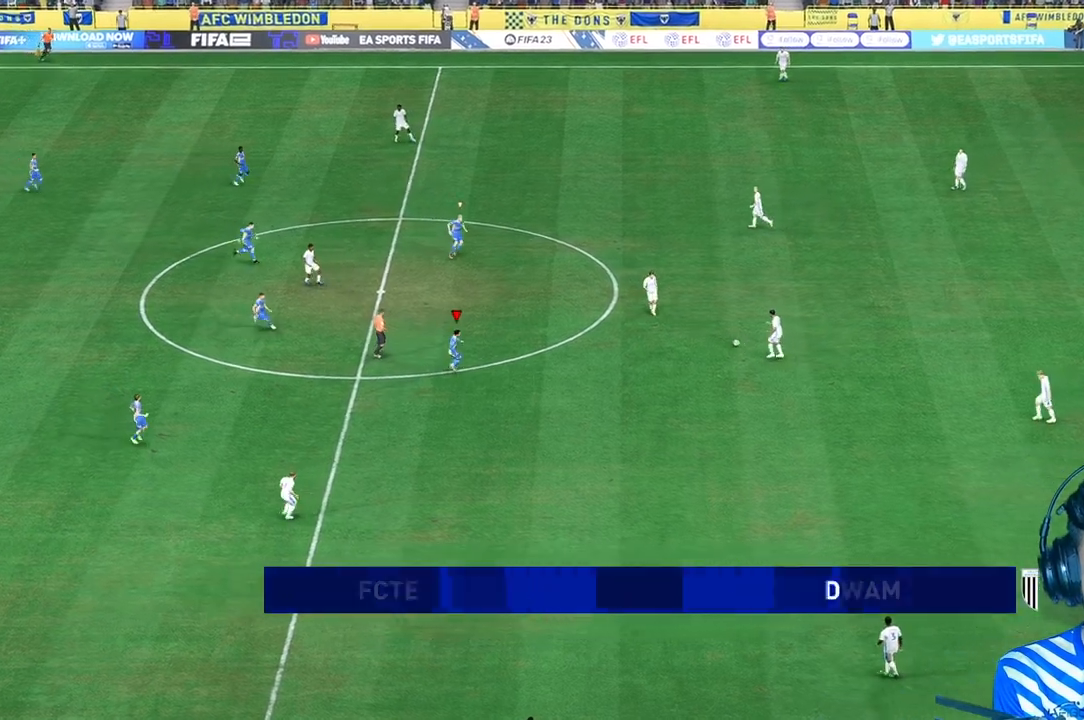
{"dt_ms": 500, "buttons": ["R1"], "left_stick": "up-right", "right_stick": "center", "events": [[33, "R1", "up"], [67, "R1", "down"], [333, "left_stick", "up-right"]]}
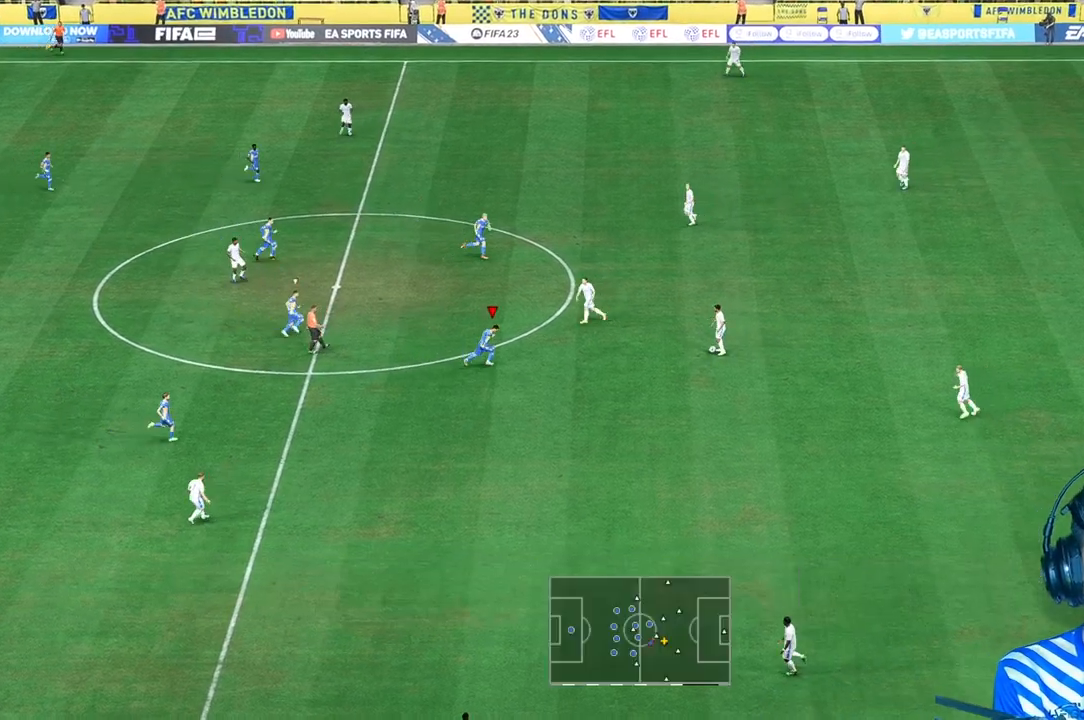
{"dt_ms": 500, "buttons": ["R2"], "left_stick": "up", "right_stick": "center", "events": [[200, "A", "down"], [300, "A", "up"], [367, "R1", "up"], [367, "left_stick", "up"], [467, "R2", "down"]]}
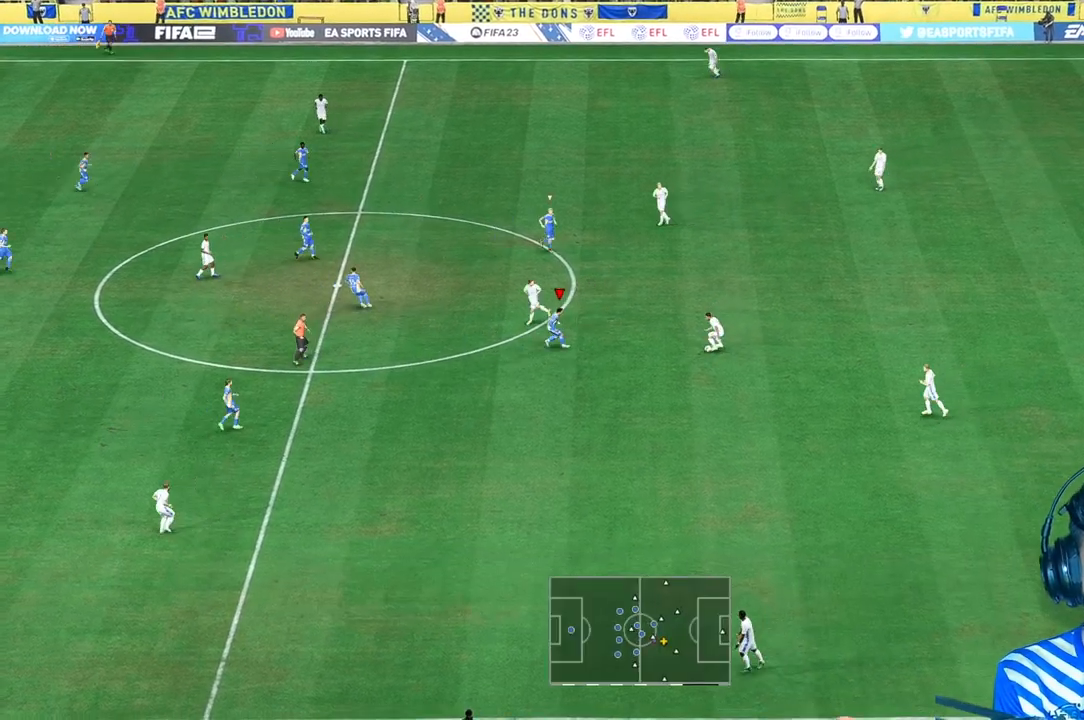
{"dt_ms": 500, "buttons": ["R1"], "left_stick": "down", "right_stick": "center", "events": [[67, "R2", "up"], [233, "left_stick", "center"], [467, "R1", "down"], [500, "left_stick", "down"]]}
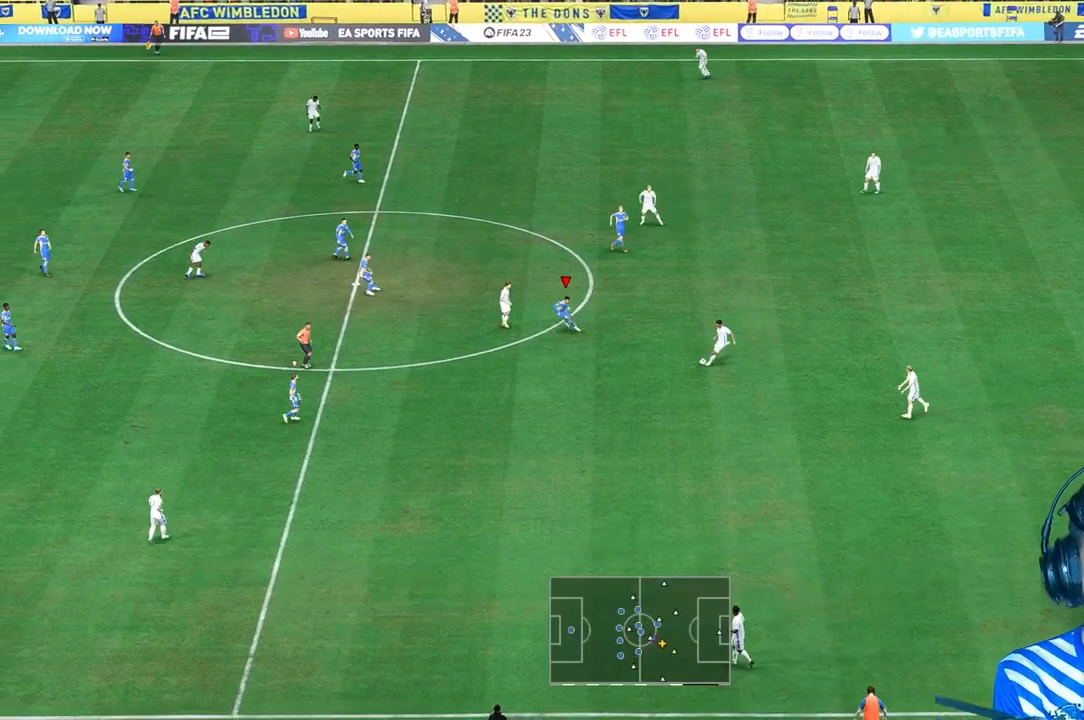
{"dt_ms": 500, "buttons": ["R1"], "left_stick": "down", "right_stick": "center", "events": [[67, "R1", "up"], [133, "R1", "down"], [300, "R3", "down"], [333, "R1", "up"], [400, "R3", "up"], [433, "R1", "down"]]}
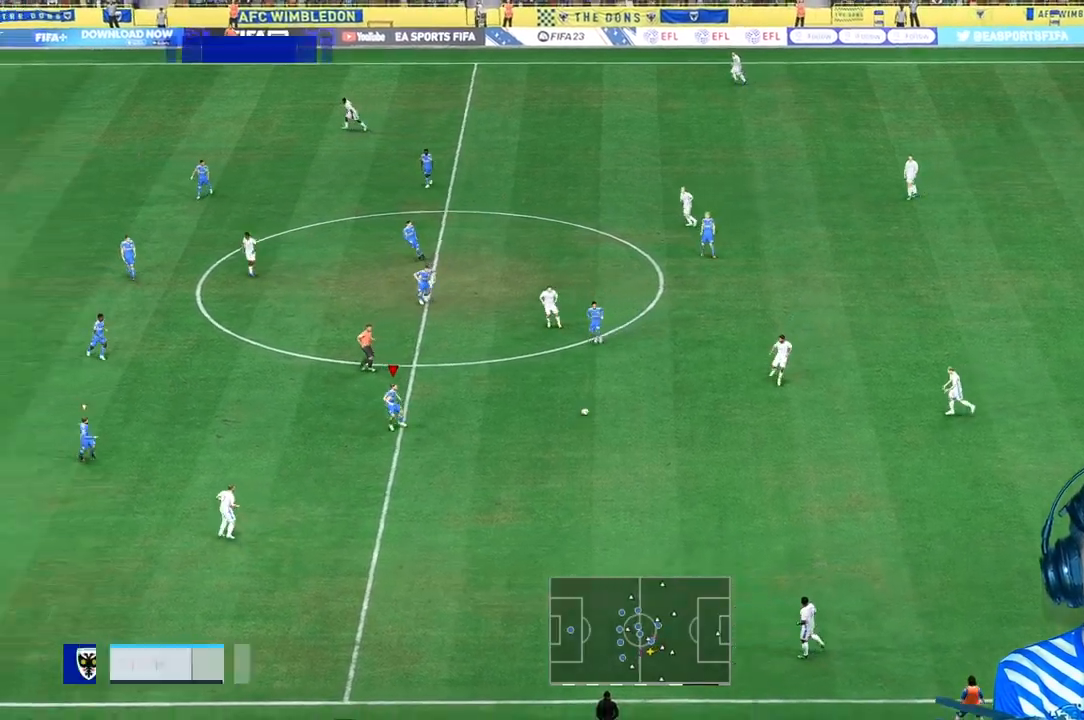
{"dt_ms": 500, "buttons": ["R1"], "left_stick": "down", "right_stick": "center", "events": [[33, "R1", "up"], [67, "R1", "down"], [267, "L1", "down"], [367, "L1", "up"]]}
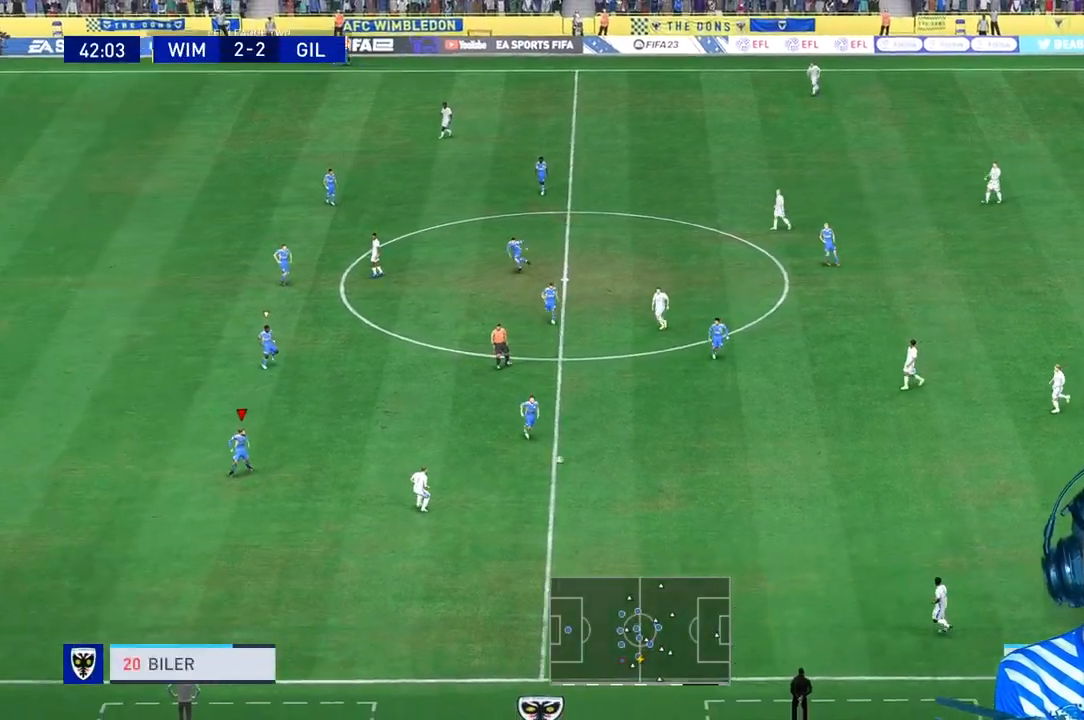
{"dt_ms": 500, "buttons": ["L2", "R1", "R2"], "left_stick": "right", "right_stick": "center", "events": [[200, "left_stick", "down-right"], [233, "R2", "down"], [467, "left_stick", "right"], [500, "L2", "down"]]}
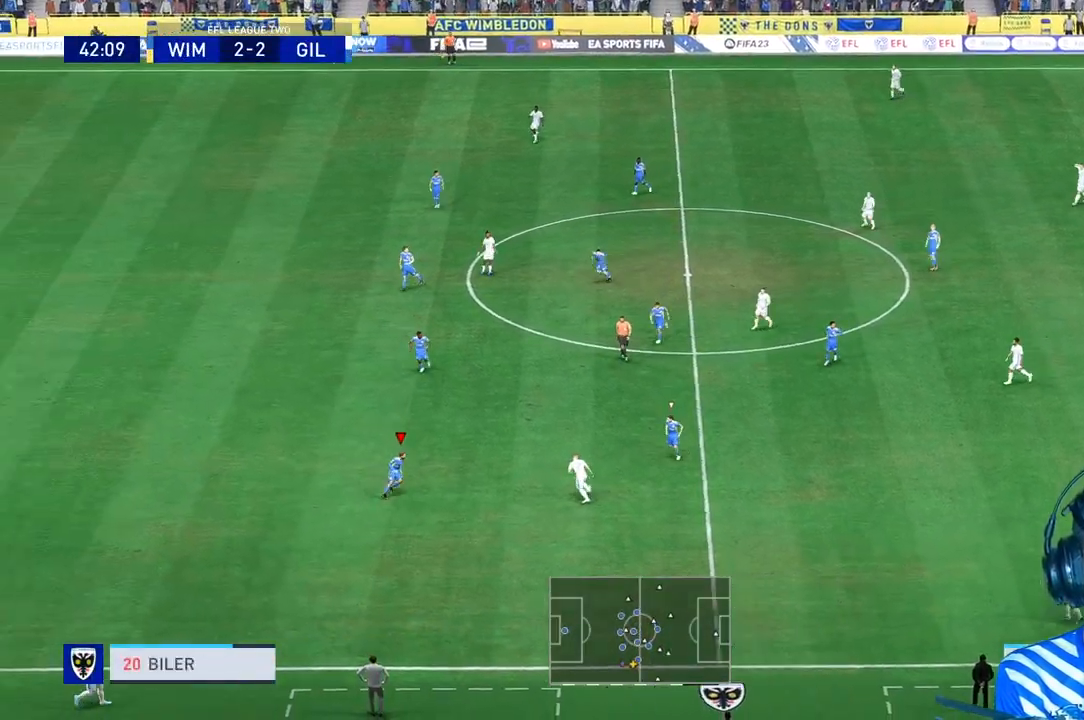
{"dt_ms": 500, "buttons": [], "left_stick": "up-right", "right_stick": "center", "events": [[133, "R1", "up"], [167, "L2", "up"], [167, "R2", "up"], [233, "L2", "down"], [233, "left_stick", "up-right"], [300, "L2", "up"]]}
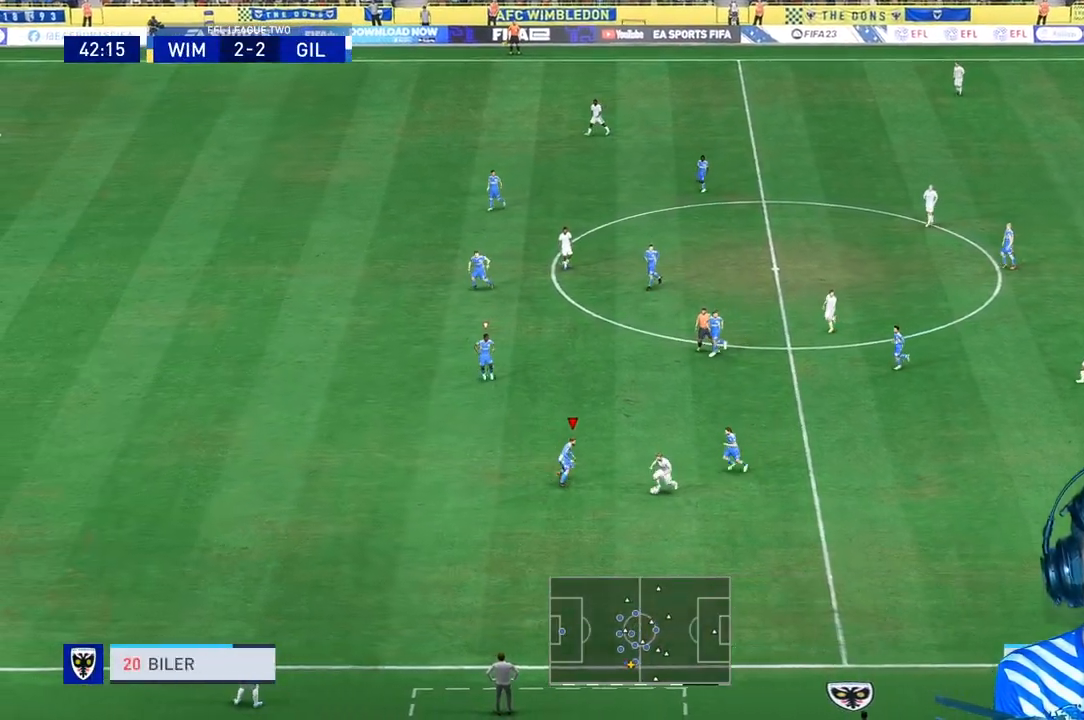
{"dt_ms": 500, "buttons": ["R1", "R2"], "left_stick": "down", "right_stick": "center"}
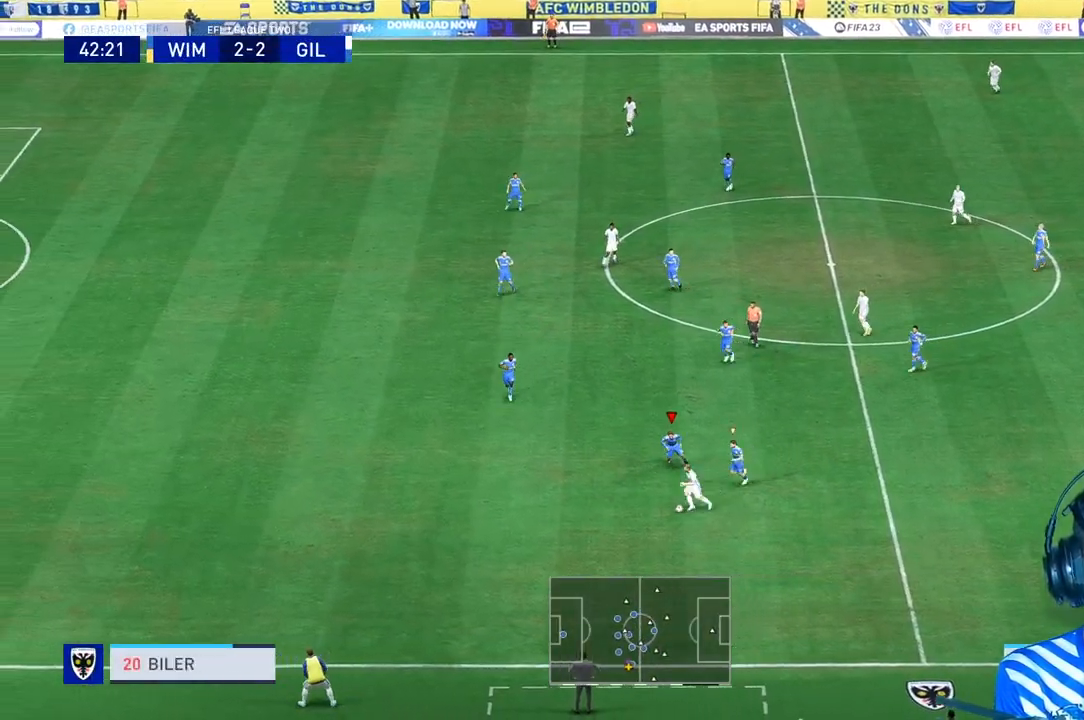
{"dt_ms": 500, "buttons": ["R1"], "left_stick": "down", "right_stick": "center", "events": [[100, "R1", "up"], [167, "R1", "down"], [233, "R2", "up"], [300, "R1", "up"], [367, "R1", "down"]]}
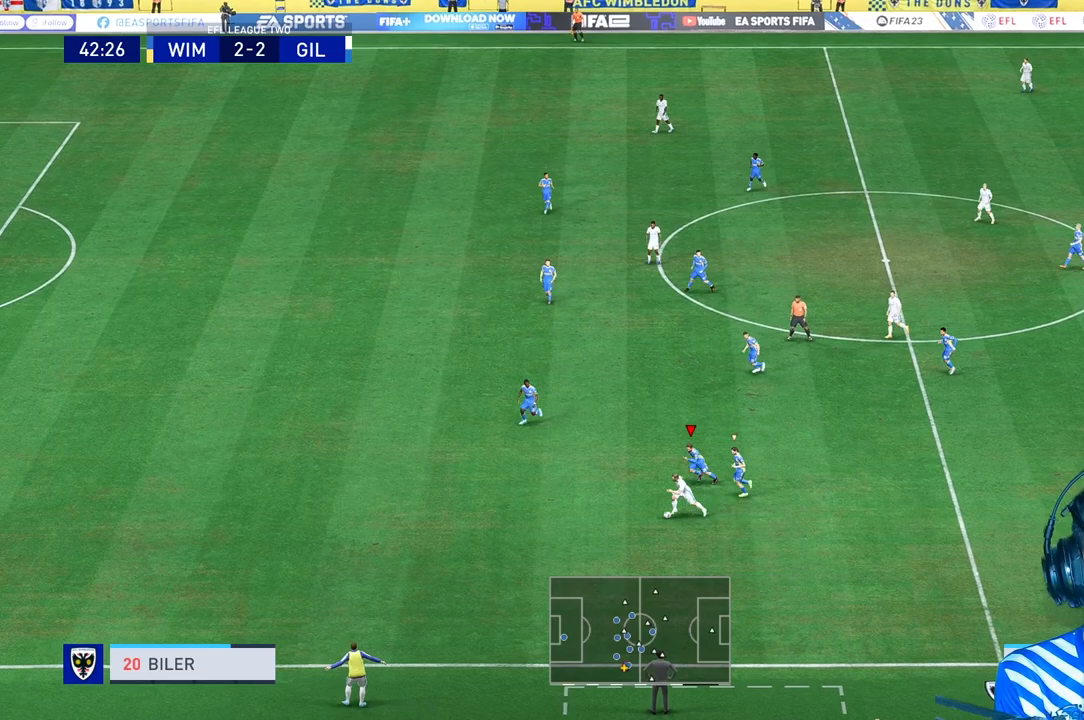
{"dt_ms": 500, "buttons": ["R1"], "left_stick": "down", "right_stick": "center", "events": [[133, "R1", "up"], [167, "R1", "down"]]}
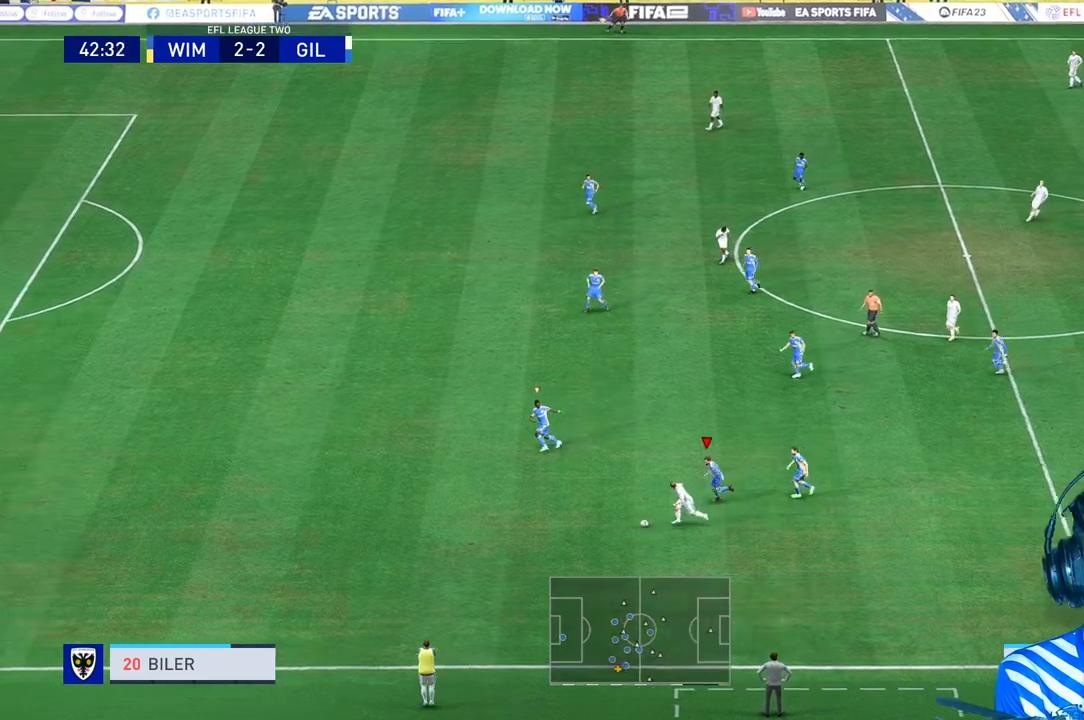
{"dt_ms": 500, "buttons": ["L2", "R1"], "left_stick": "down", "right_stick": "center"}
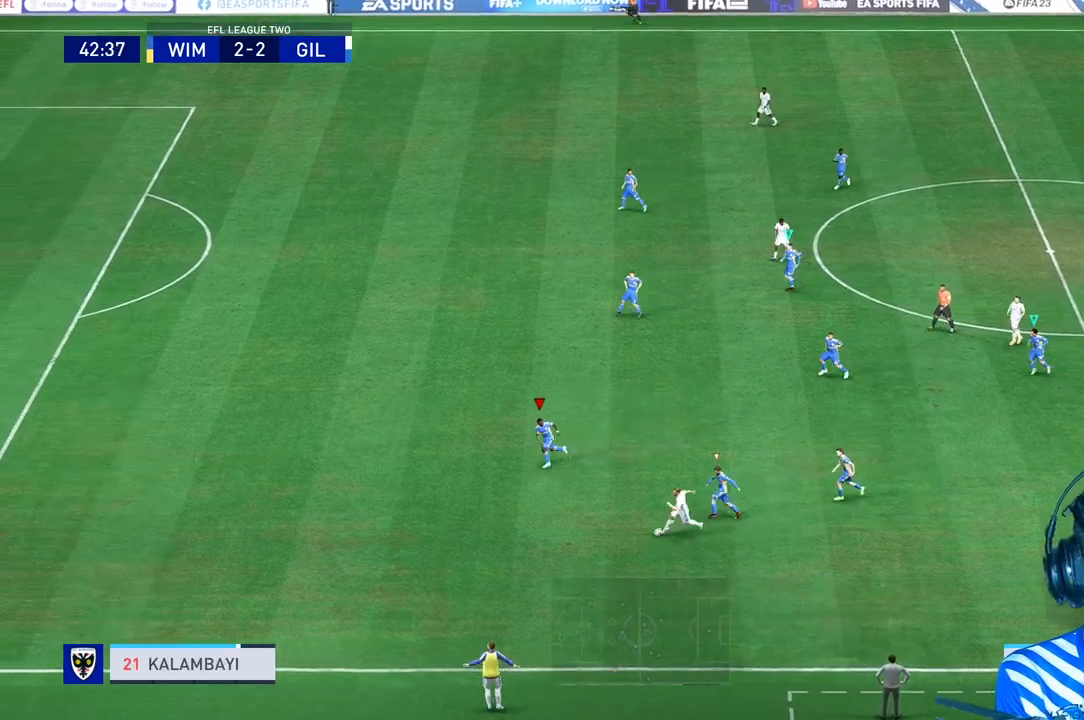
{"dt_ms": 500, "buttons": ["R1"], "left_stick": "down", "right_stick": "center", "events": [[100, "L2", "up"]]}
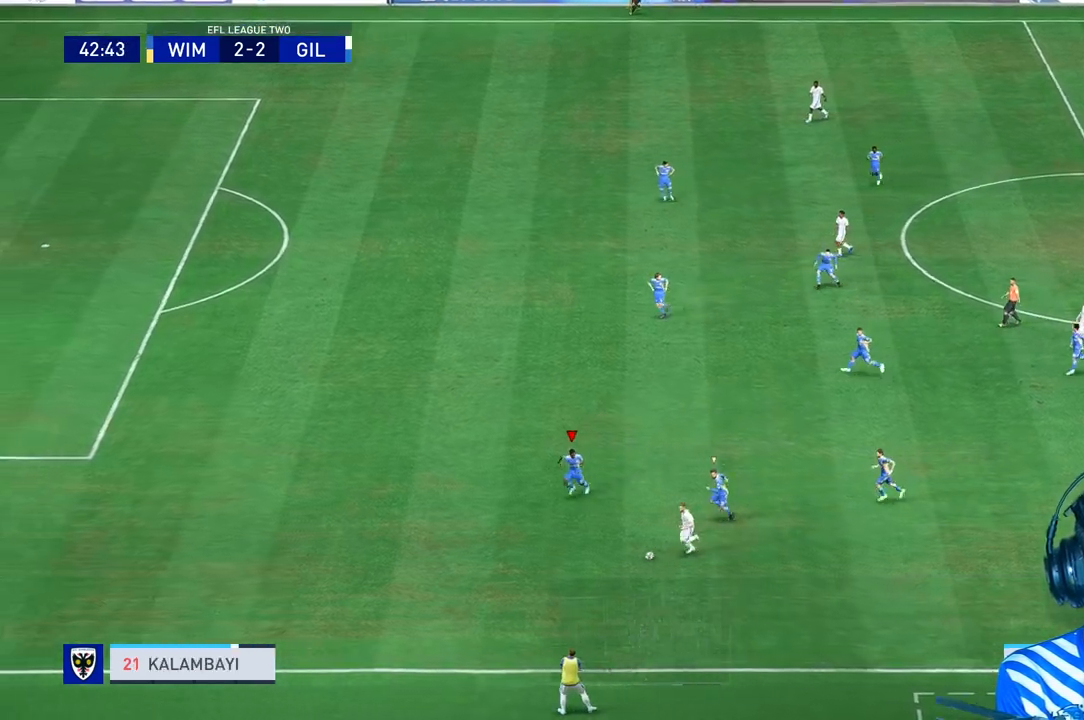
{"dt_ms": 500, "buttons": [], "left_stick": "down", "right_stick": "center", "events": [[433, "R1", "up"]]}
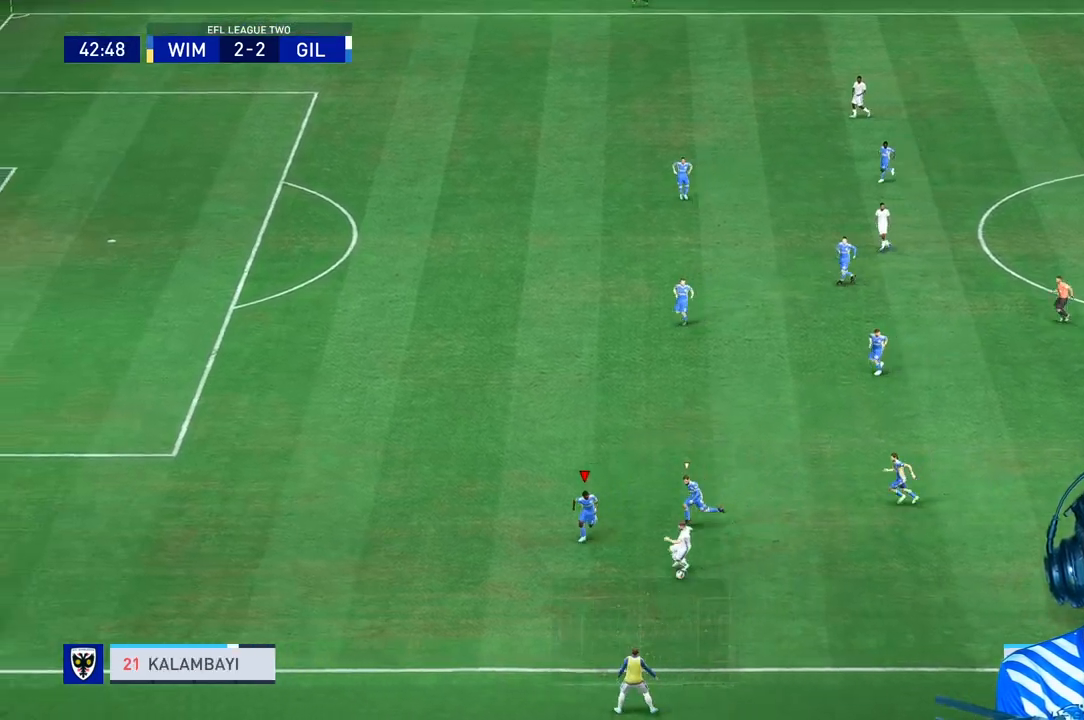
{"dt_ms": 500, "buttons": [], "left_stick": "down-right", "right_stick": "center", "events": [[100, "L2", "down"], [167, "L2", "up"], [333, "left_stick", "down-right"]]}
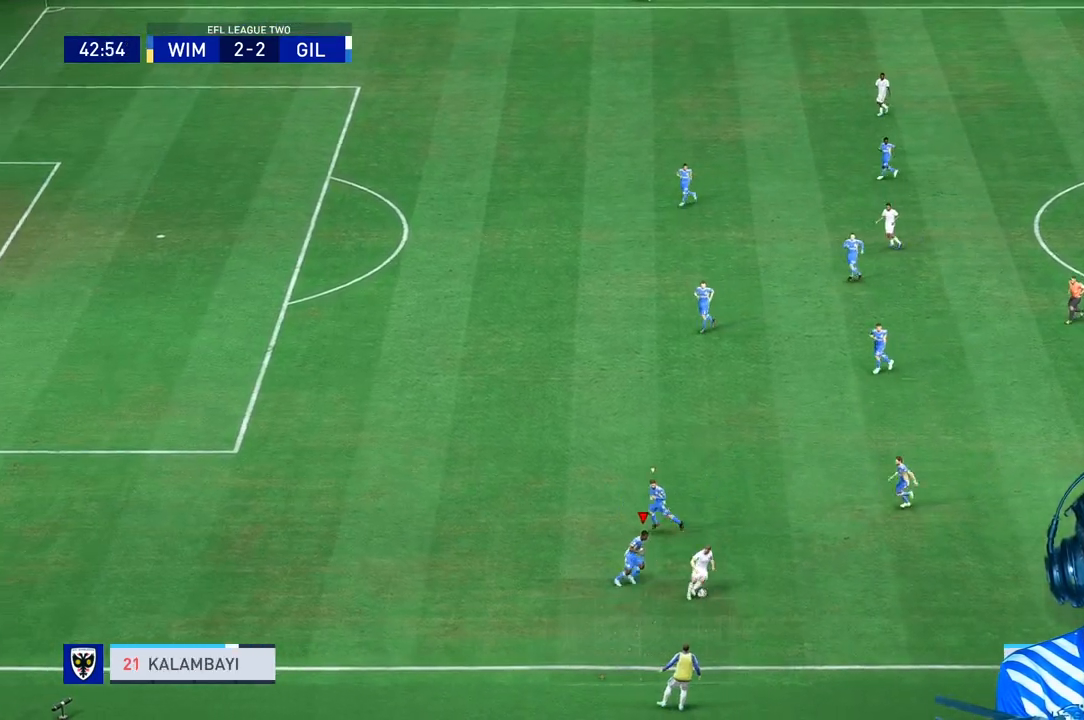
{"dt_ms": 500, "buttons": [], "left_stick": "right", "right_stick": "center"}
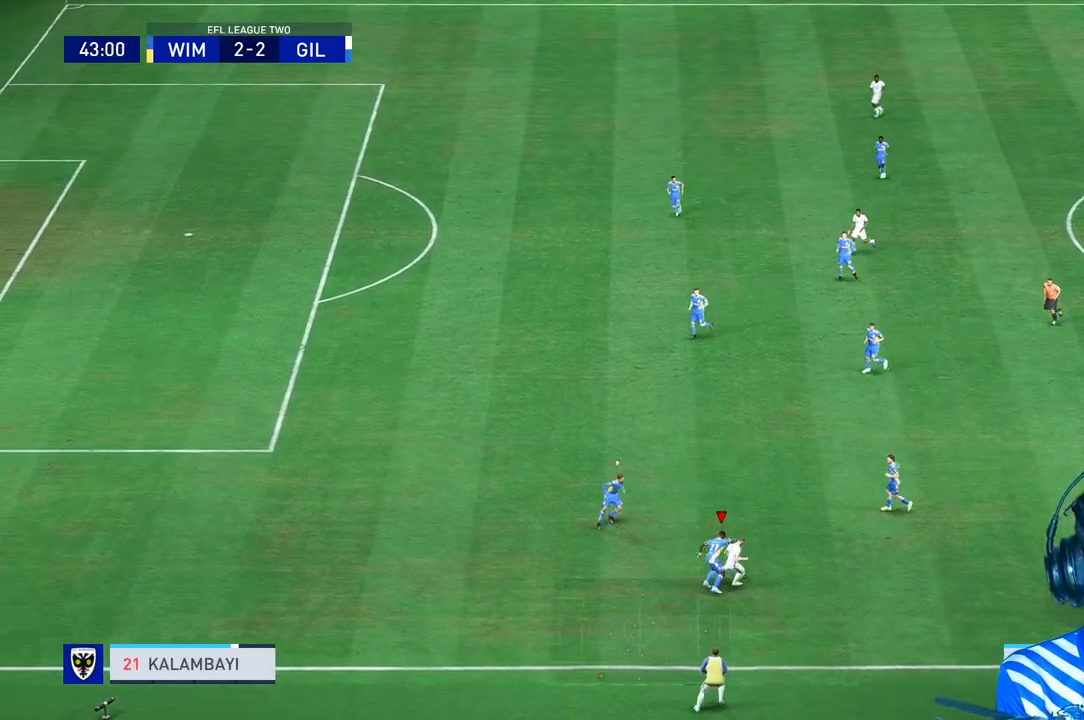
{"dt_ms": 500, "buttons": [], "left_stick": "up-right", "right_stick": "center", "events": [[100, "L2", "down"], [233, "L2", "up"], [333, "left_stick", "up-right"]]}
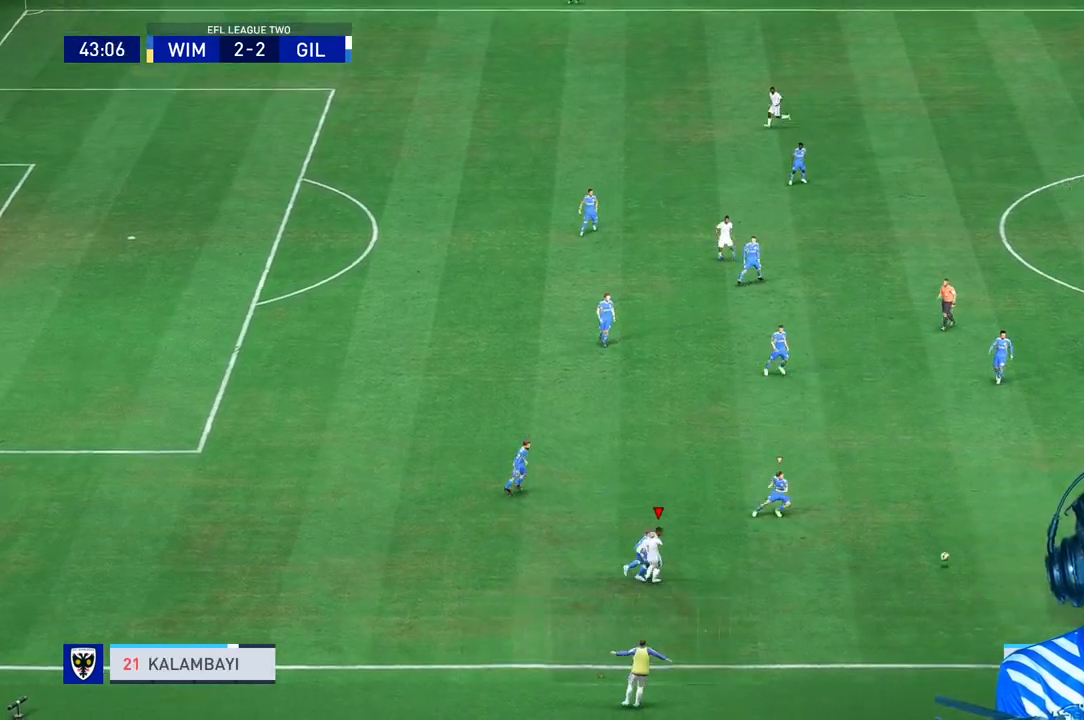
{"dt_ms": 500, "buttons": ["R1"], "left_stick": "right", "right_stick": "center", "events": [[67, "L1", "down"], [133, "L1", "up"], [133, "R1", "down"], [233, "left_stick", "right"], [267, "R1", "up"], [333, "R1", "down"]]}